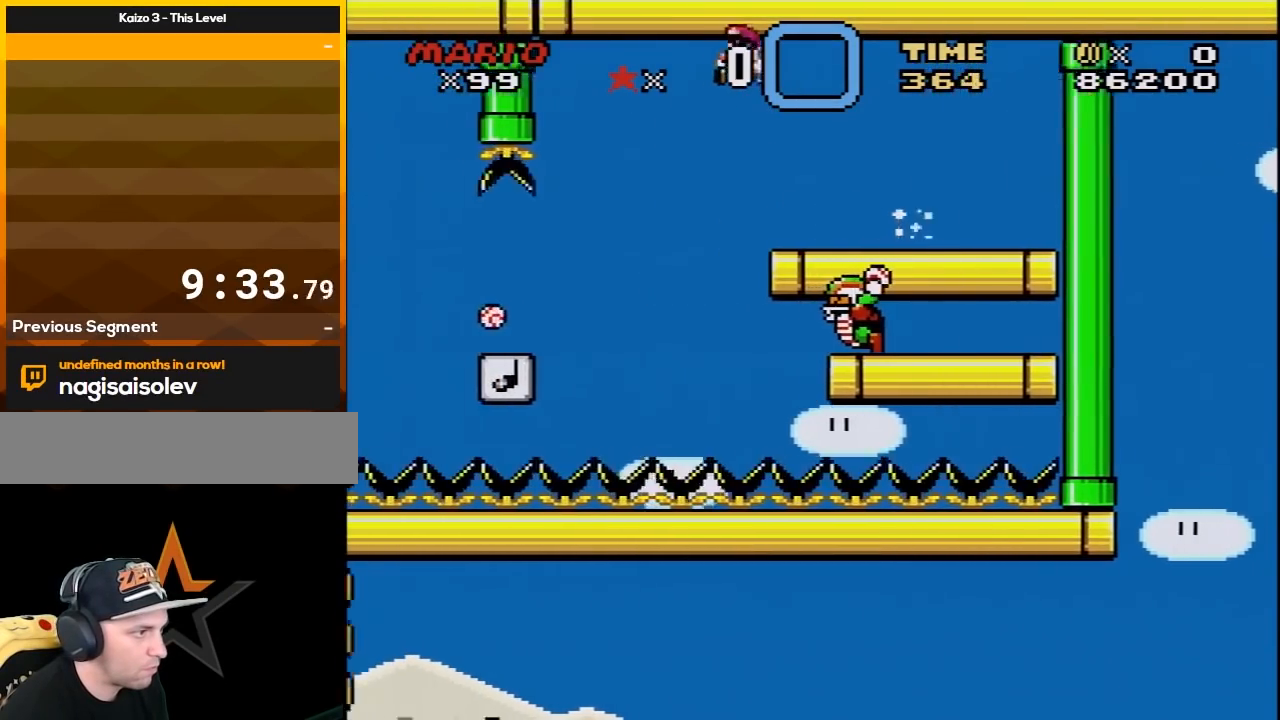
Gameplay with a controller (Nintendo layout); each line is a JSON object with the inputs held at the frame after it. "events" lists button and stick changes between this image and that frame as [ms after this image, input, new state], when the widget could be followed in between. Not read: L3 R3.
{"buttons": ["Y", "DPAD_LEFT"], "events": [[233, "B", "up"], [267, "DPAD_UP", "up"], [300, "DPAD_LEFT", "up"], [400, "DPAD_LEFT", "down"]]}
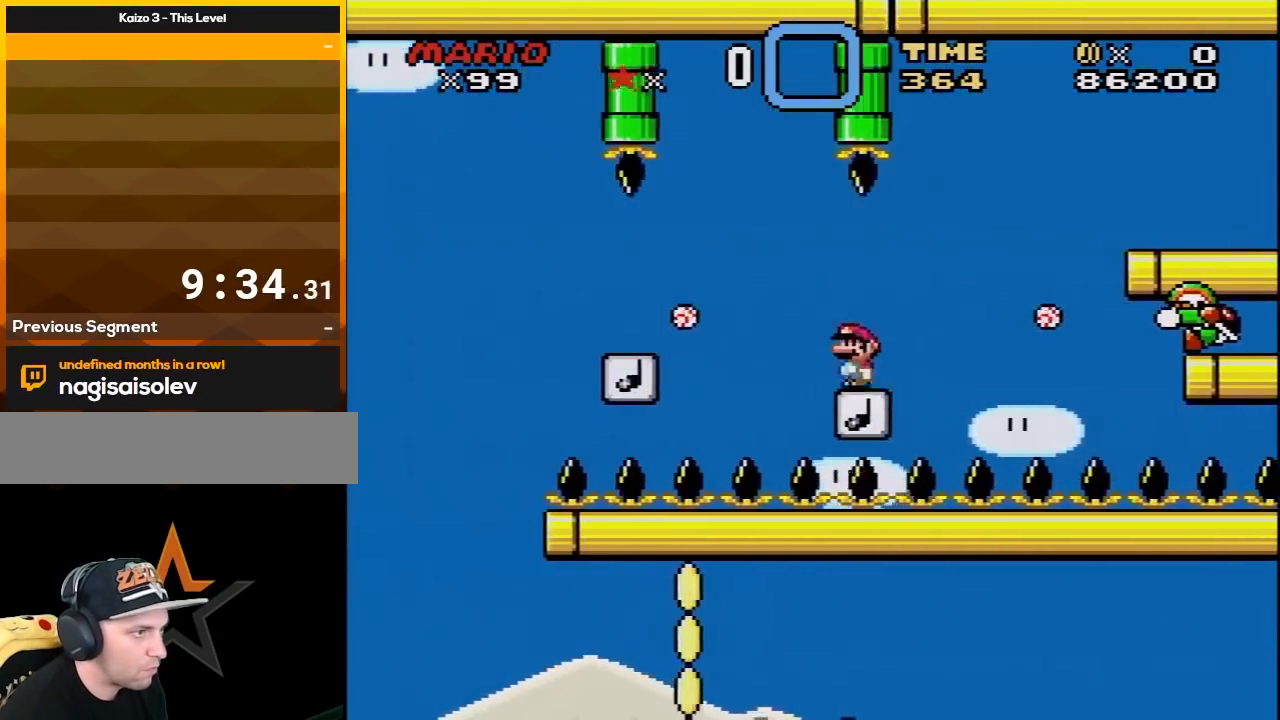
{"buttons": ["Y"], "events": [[17, "B", "down"], [183, "DPAD_UP", "down"], [200, "DPAD_LEFT", "up"], [200, "DPAD_RIGHT", "down"], [200, "DPAD_UP", "up"], [367, "DPAD_RIGHT", "up"], [400, "DPAD_LEFT", "down"], [450, "B", "up"], [483, "DPAD_LEFT", "up"]]}
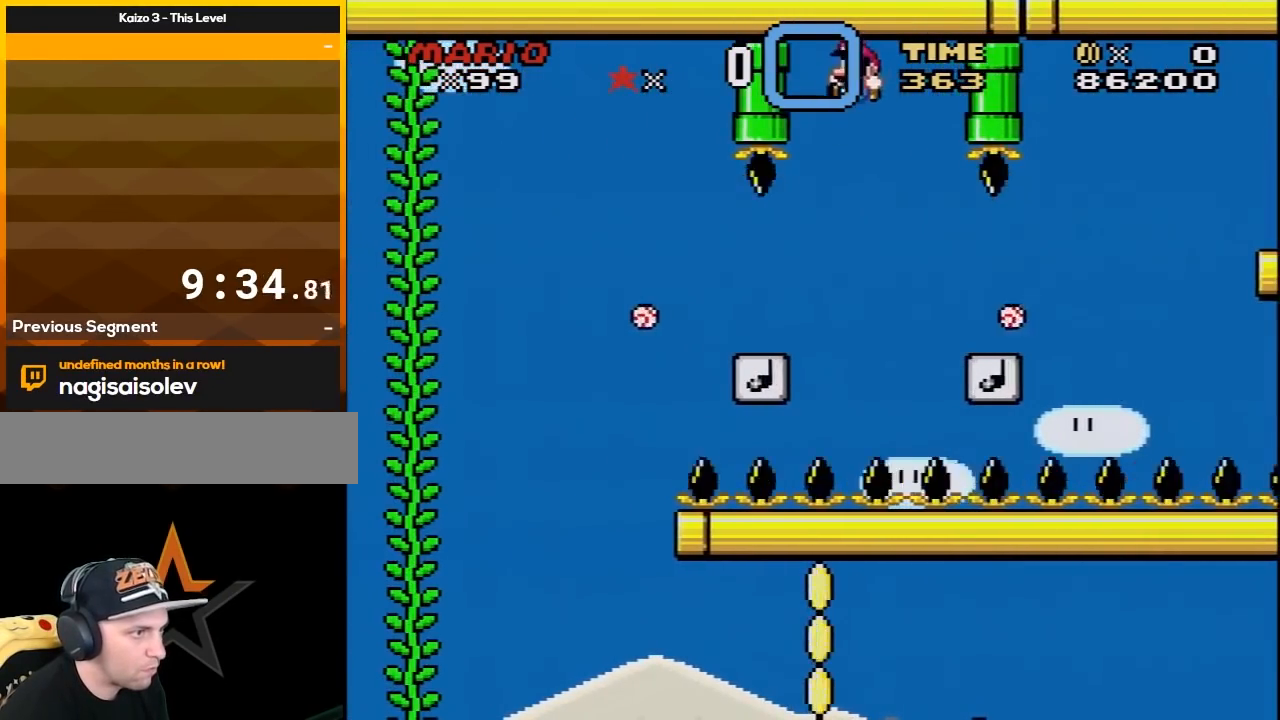
{"buttons": ["Y", "DPAD_LEFT"], "events": [[117, "DPAD_LEFT", "down"]]}
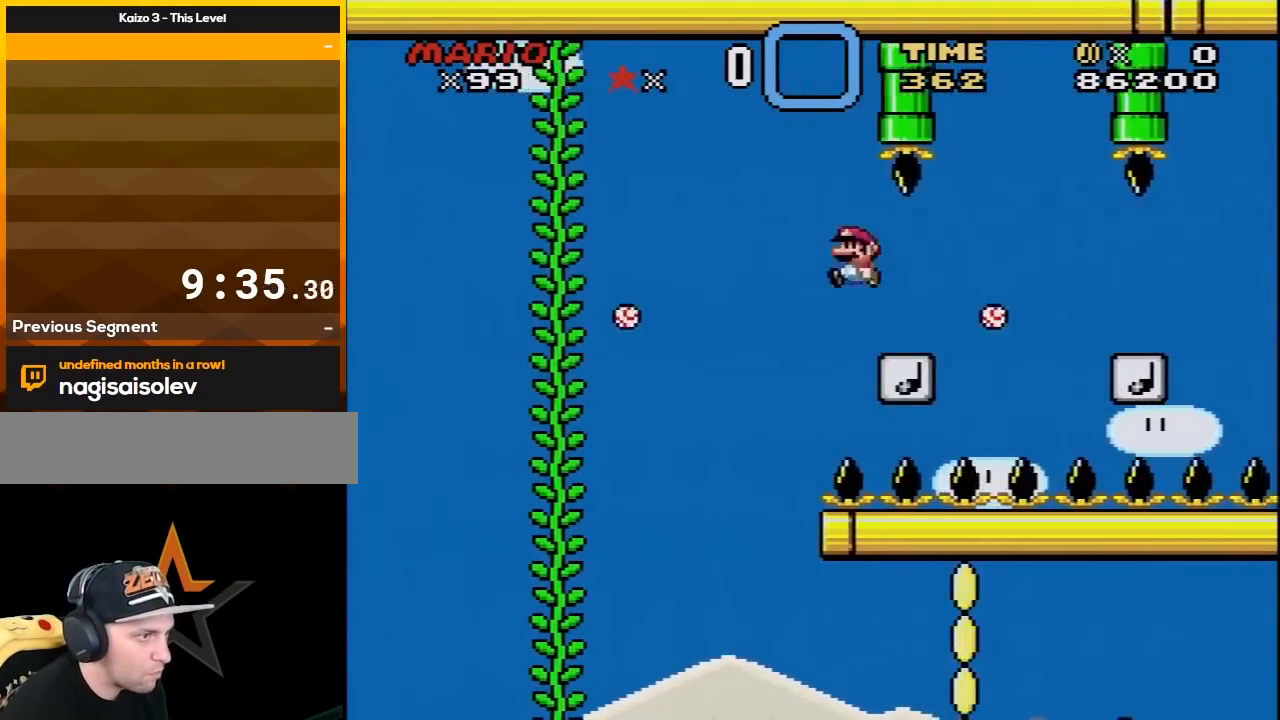
{"buttons": ["Y", "DPAD_LEFT"], "events": [[250, "DPAD_LEFT", "up"], [317, "DPAD_RIGHT", "down"], [417, "DPAD_RIGHT", "up"], [467, "DPAD_LEFT", "down"]]}
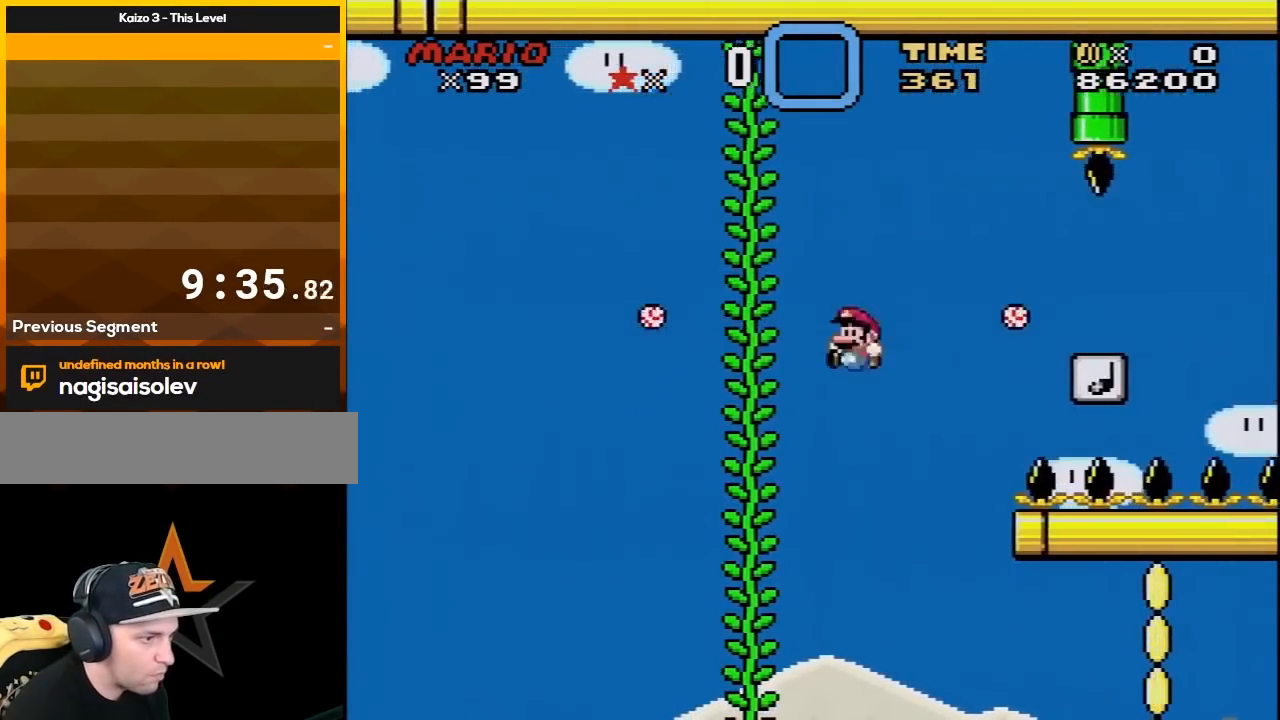
{"buttons": ["Y"], "events": [[67, "DPAD_LEFT", "up"], [250, "DPAD_RIGHT", "down"], [383, "DPAD_RIGHT", "up"]]}
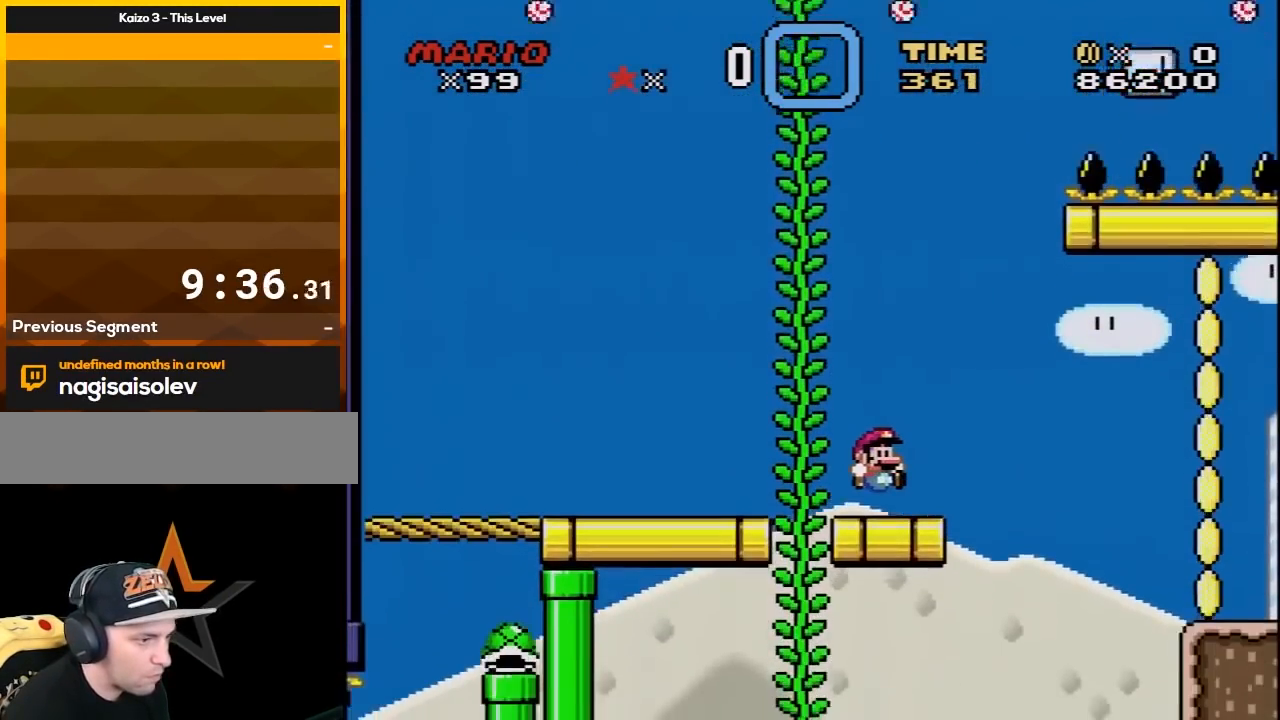
{"buttons": ["B", "Y", "DPAD_RIGHT"], "events": [[33, "DPAD_LEFT", "down"], [100, "DPAD_LEFT", "up"], [250, "DPAD_RIGHT", "down"], [417, "B", "down"]]}
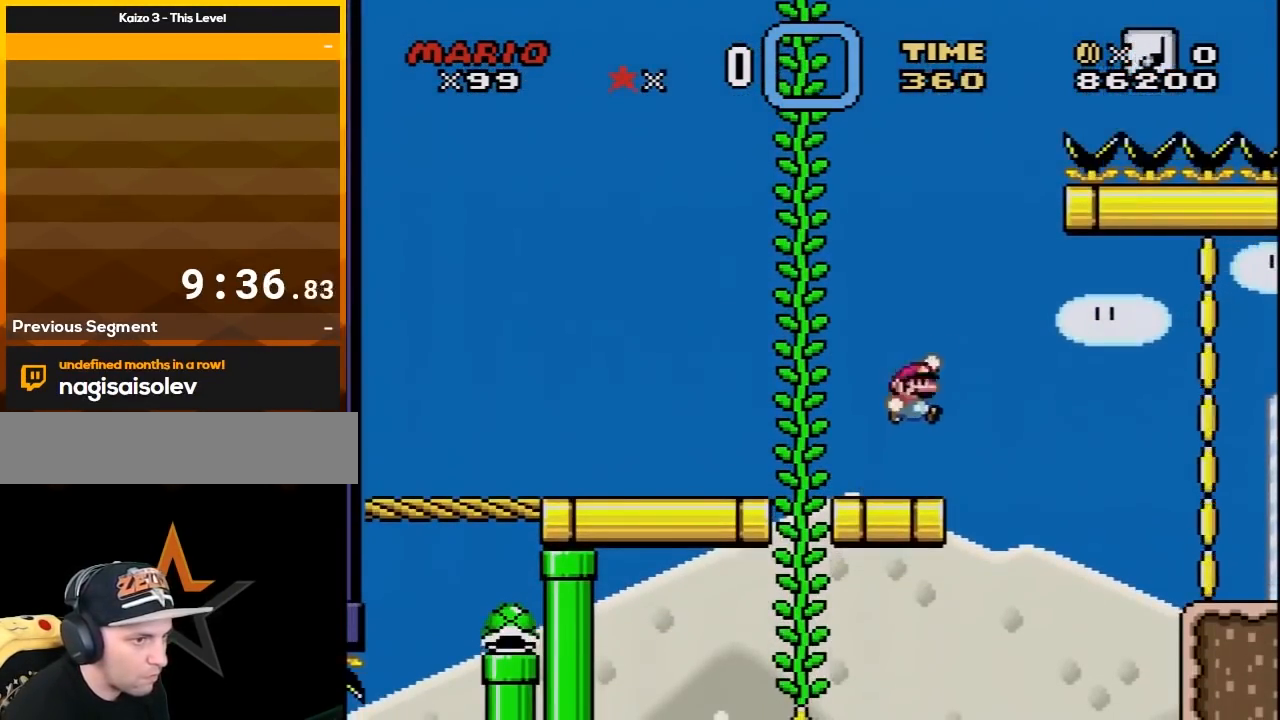
{"buttons": ["Y", "DPAD_RIGHT"], "events": [[33, "B", "up"], [133, "B", "down"], [433, "B", "up"]]}
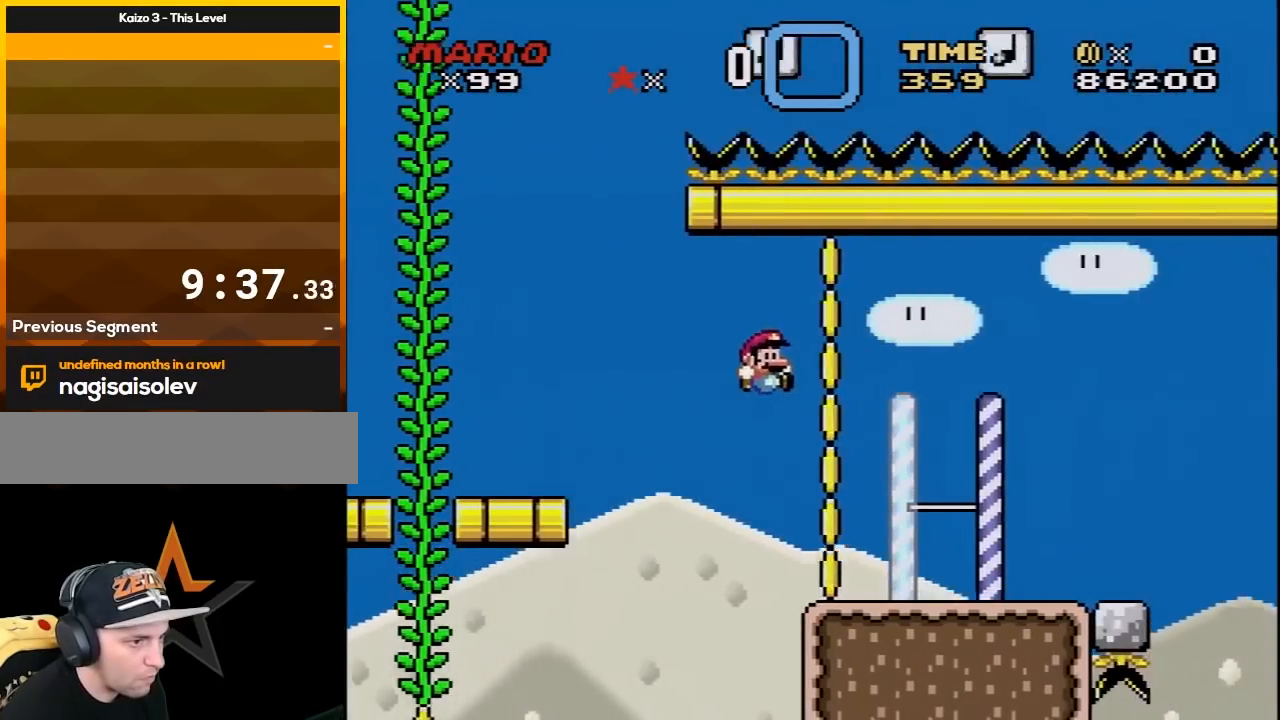
{"buttons": ["Y"], "events": [[317, "B", "down"], [350, "DPAD_RIGHT", "up"], [400, "B", "up"], [400, "DPAD_LEFT", "down"], [400, "DPAD_UP", "down"], [433, "DPAD_UP", "up"], [500, "DPAD_LEFT", "up"]]}
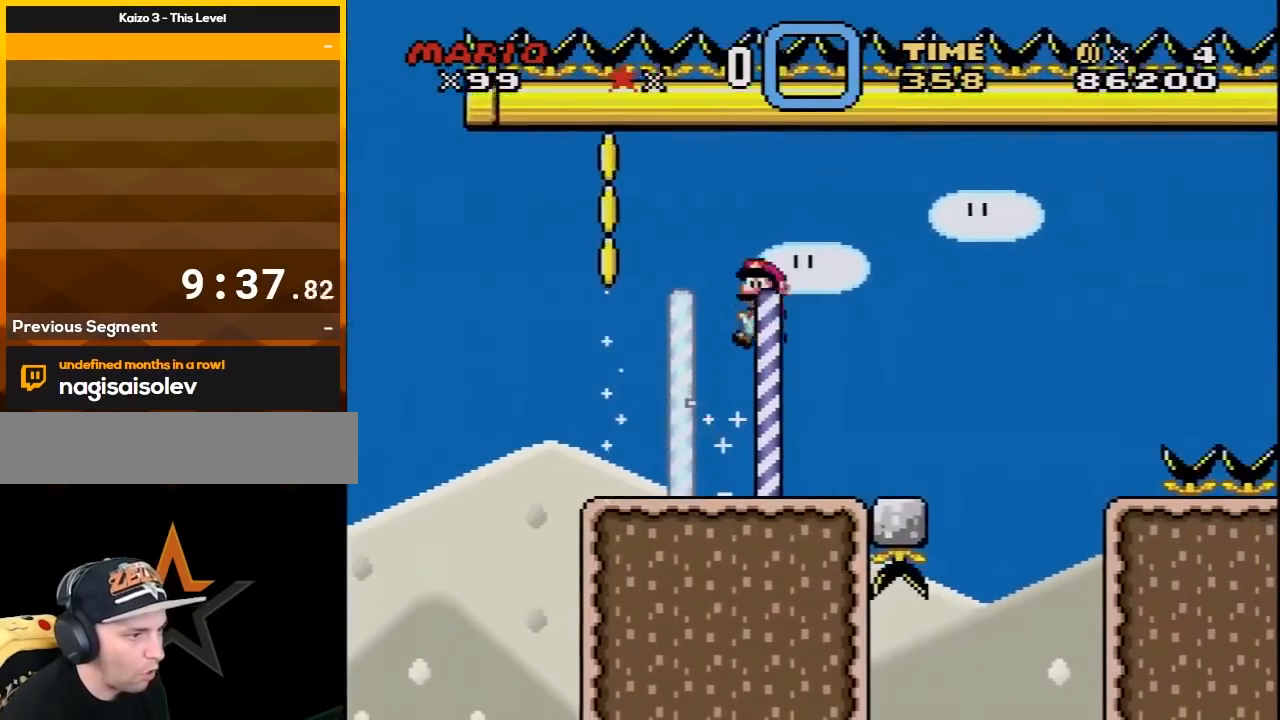
{"buttons": ["Y", "DPAD_RIGHT"], "events": [[67, "X", "down"], [67, "Y", "up"], [383, "X", "up"], [400, "DPAD_RIGHT", "down"], [400, "Y", "down"]]}
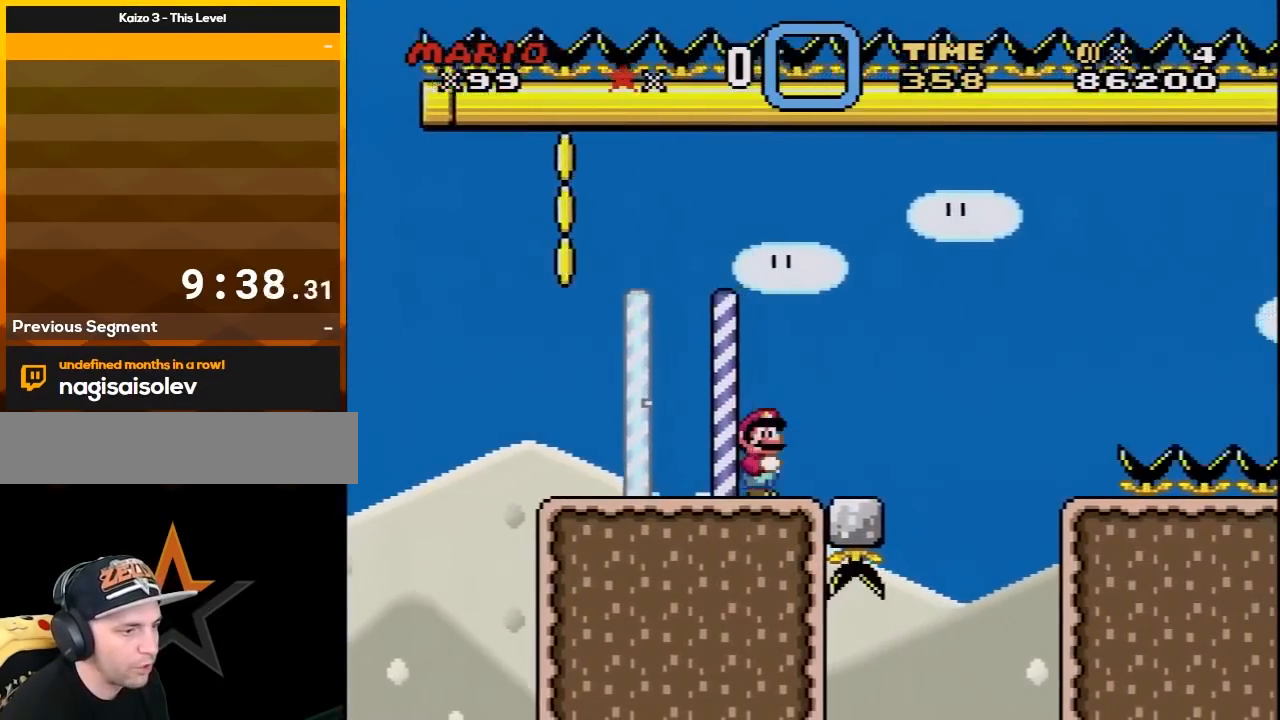
{"buttons": ["X"], "events": [[67, "DPAD_RIGHT", "up"], [217, "DPAD_LEFT", "down"], [317, "DPAD_LEFT", "up"], [383, "DPAD_RIGHT", "down"], [383, "Y", "up"], [467, "DPAD_RIGHT", "up"], [467, "X", "down"]]}
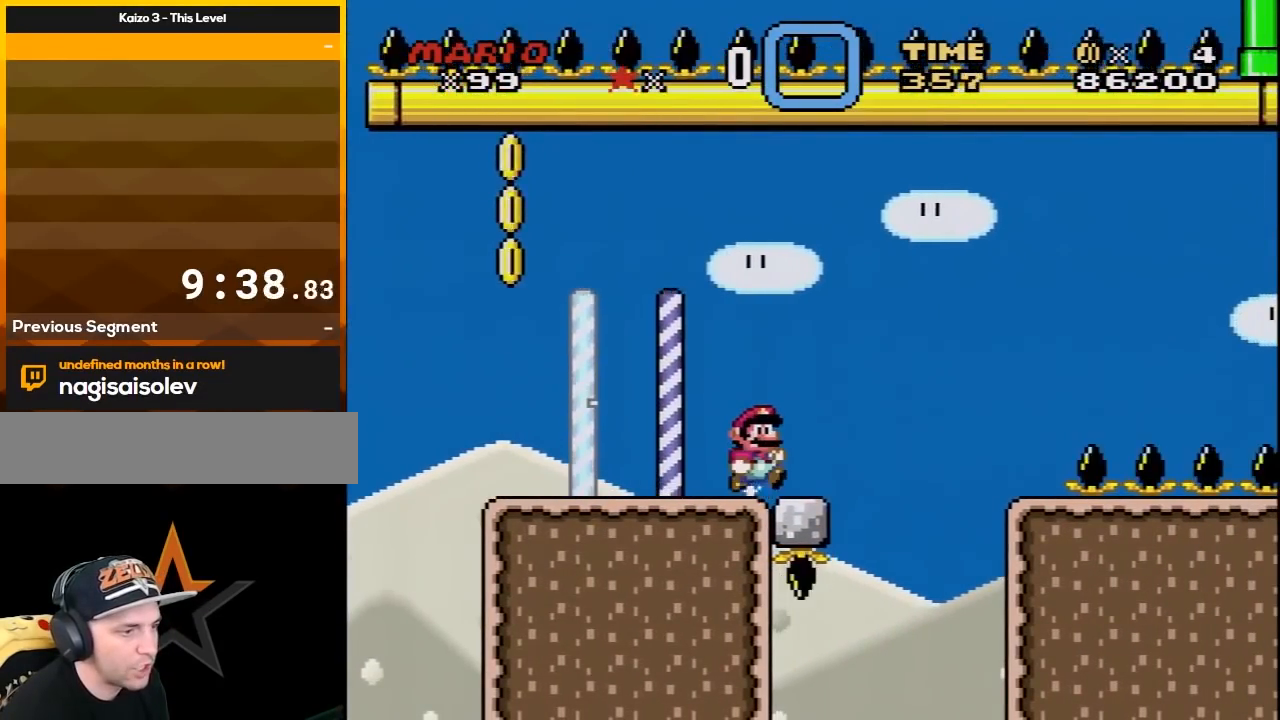
{"buttons": [], "events": [[217, "DPAD_RIGHT", "down"], [350, "DPAD_RIGHT", "up"], [467, "X", "up"]]}
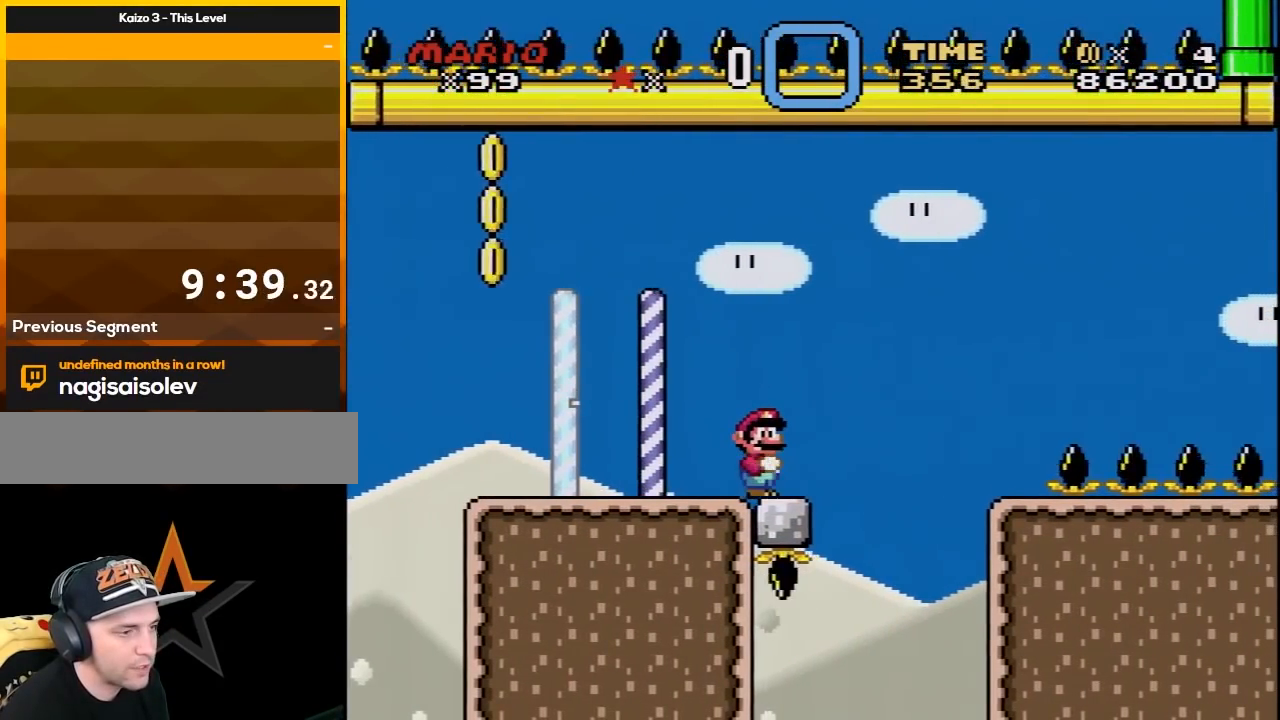
{"buttons": ["Y"], "events": [[33, "Y", "down"]]}
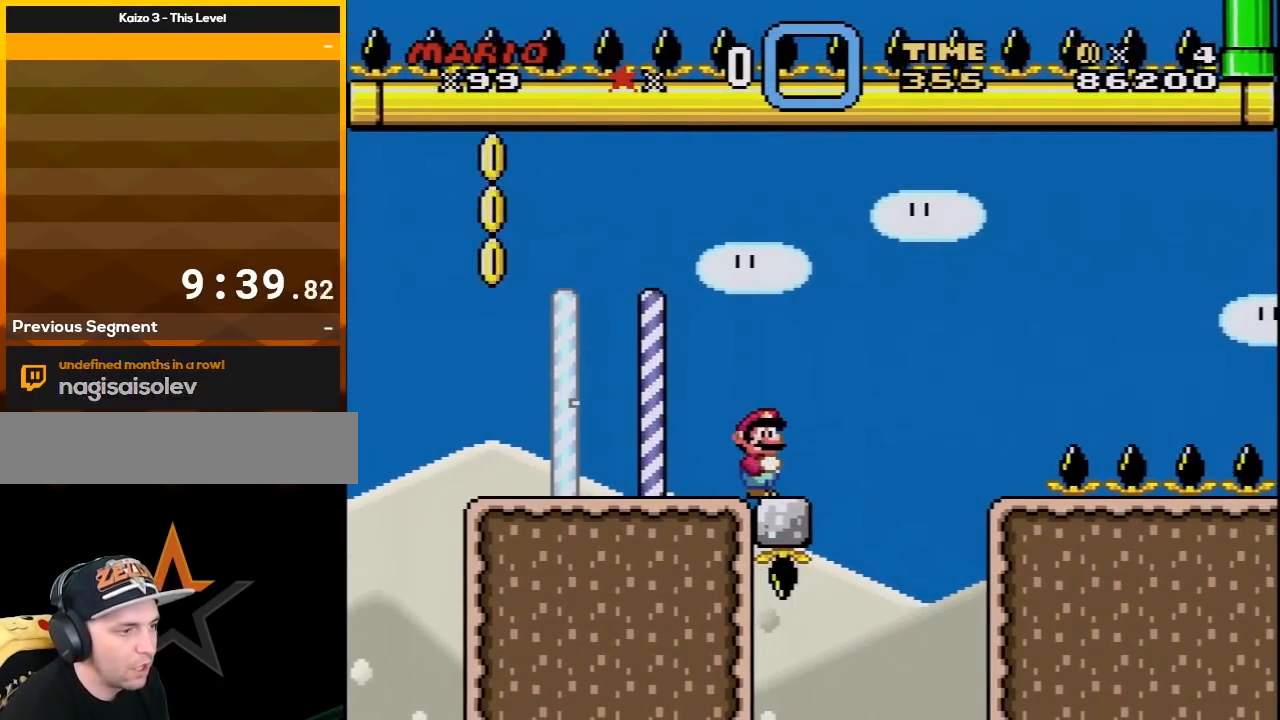
{"buttons": ["B", "Y", "DPAD_LEFT"], "events": [[133, "DPAD_RIGHT", "down"], [250, "B", "down"], [417, "DPAD_RIGHT", "up"], [467, "DPAD_LEFT", "down"]]}
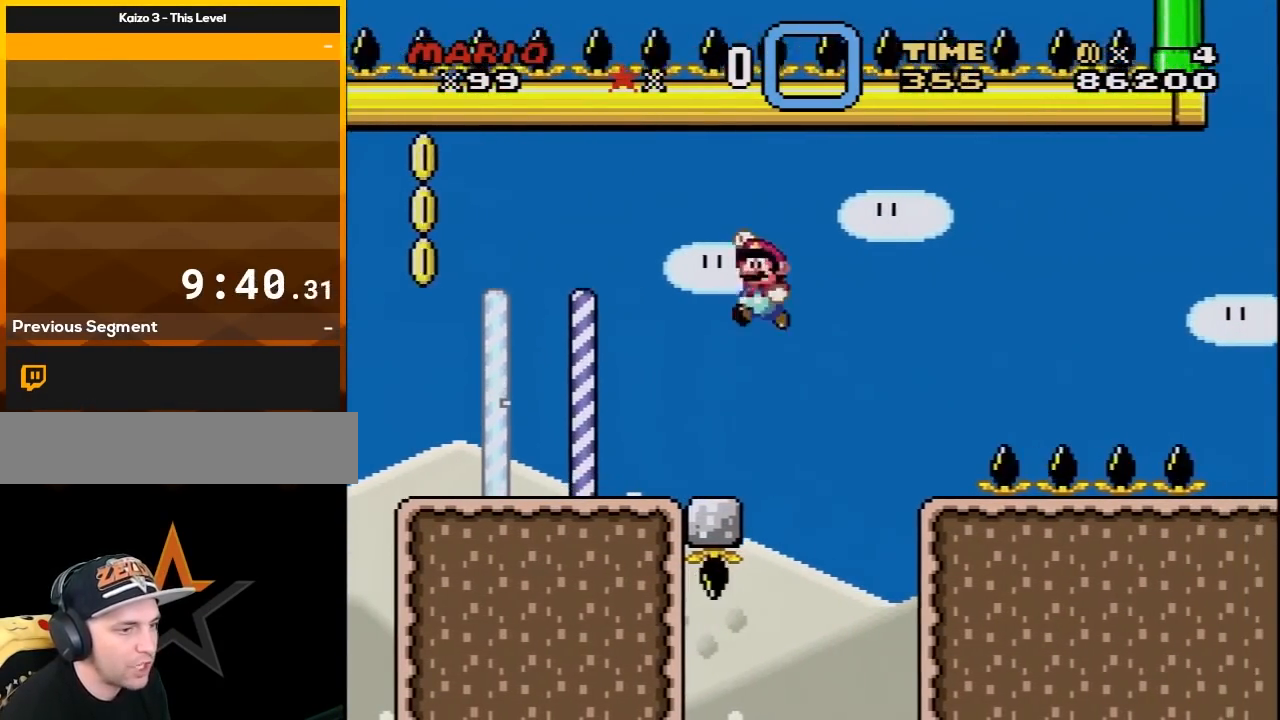
{"buttons": ["Y", "DPAD_LEFT"], "events": [[183, "B", "up"]]}
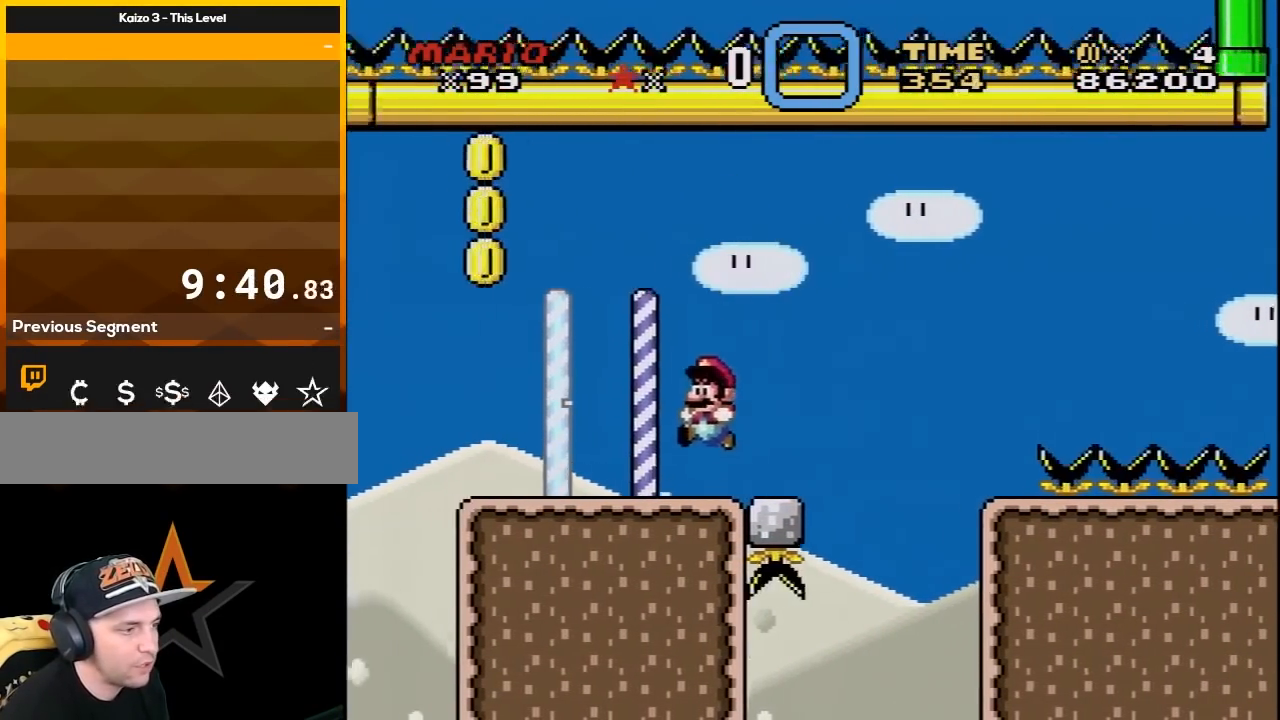
{"buttons": ["B", "Y", "DPAD_UP"], "events": [[317, "DPAD_UP", "down"], [417, "B", "down"], [417, "DPAD_UP", "up"], [467, "DPAD_UP", "down"], [500, "DPAD_LEFT", "up"]]}
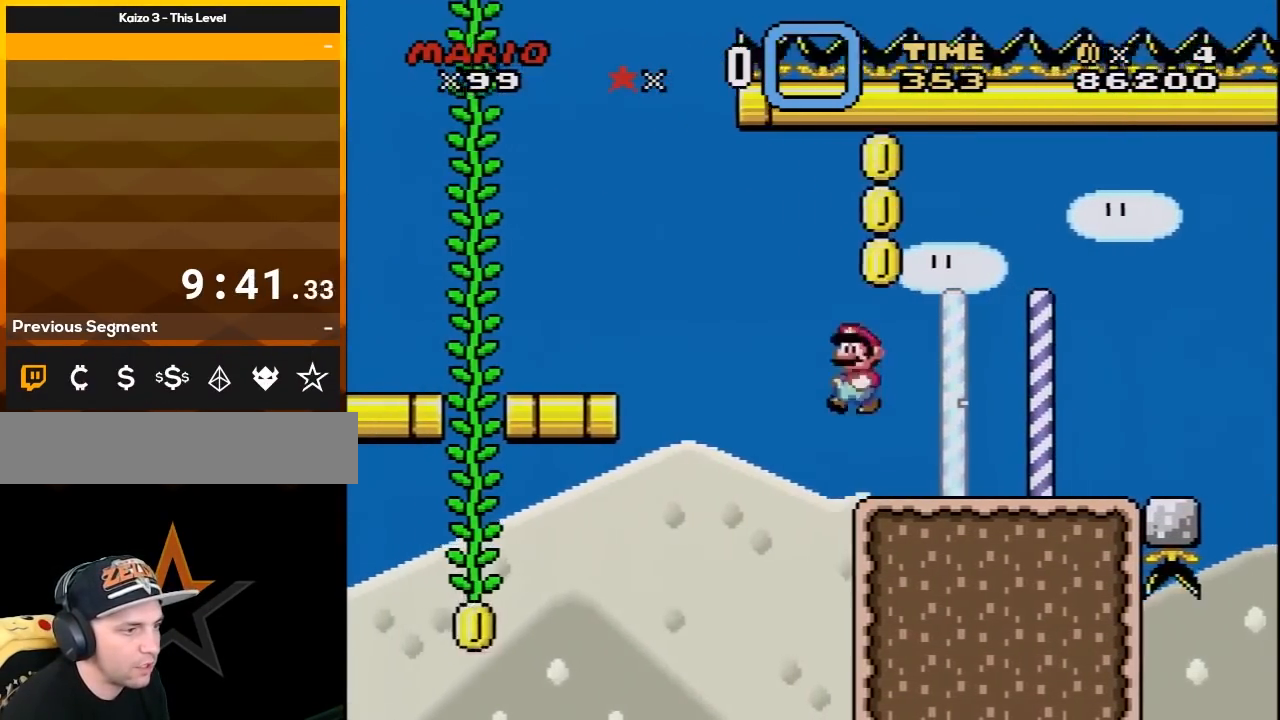
{"buttons": ["Y", "DPAD_RIGHT"], "events": [[33, "DPAD_UP", "up"], [100, "DPAD_RIGHT", "down"], [317, "B", "up"]]}
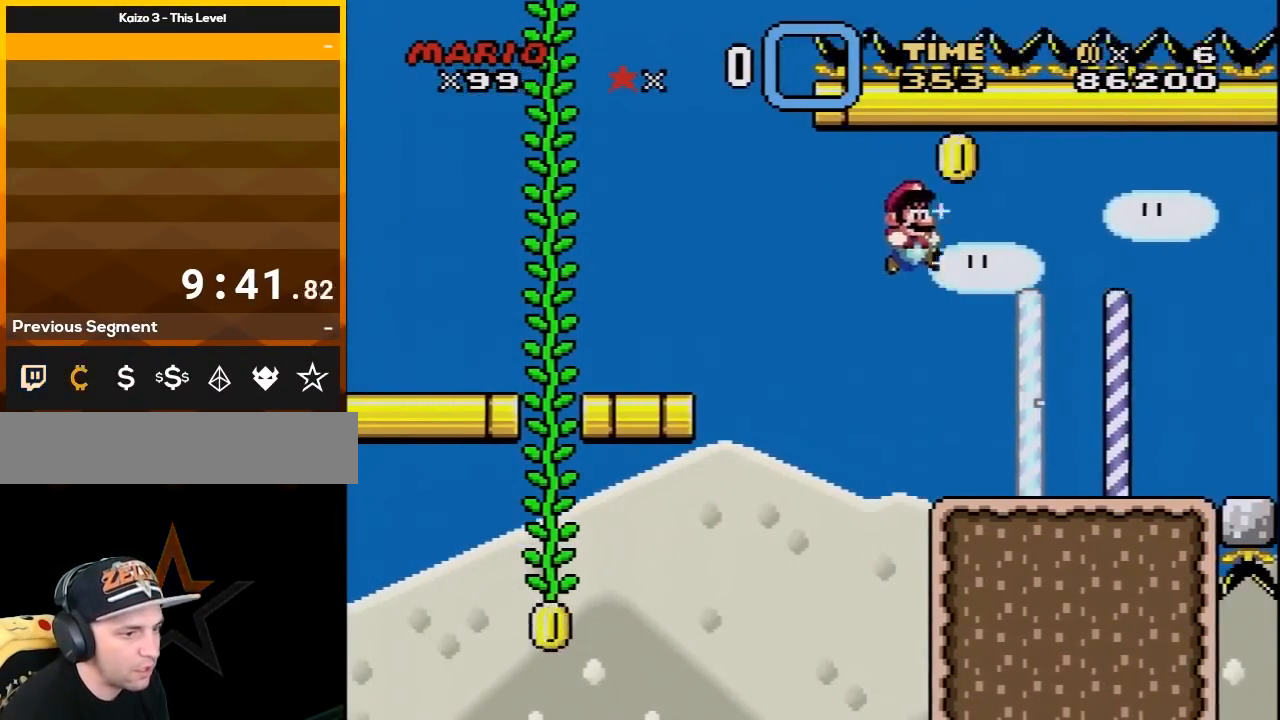
{"buttons": ["Y", "DPAD_RIGHT"], "events": []}
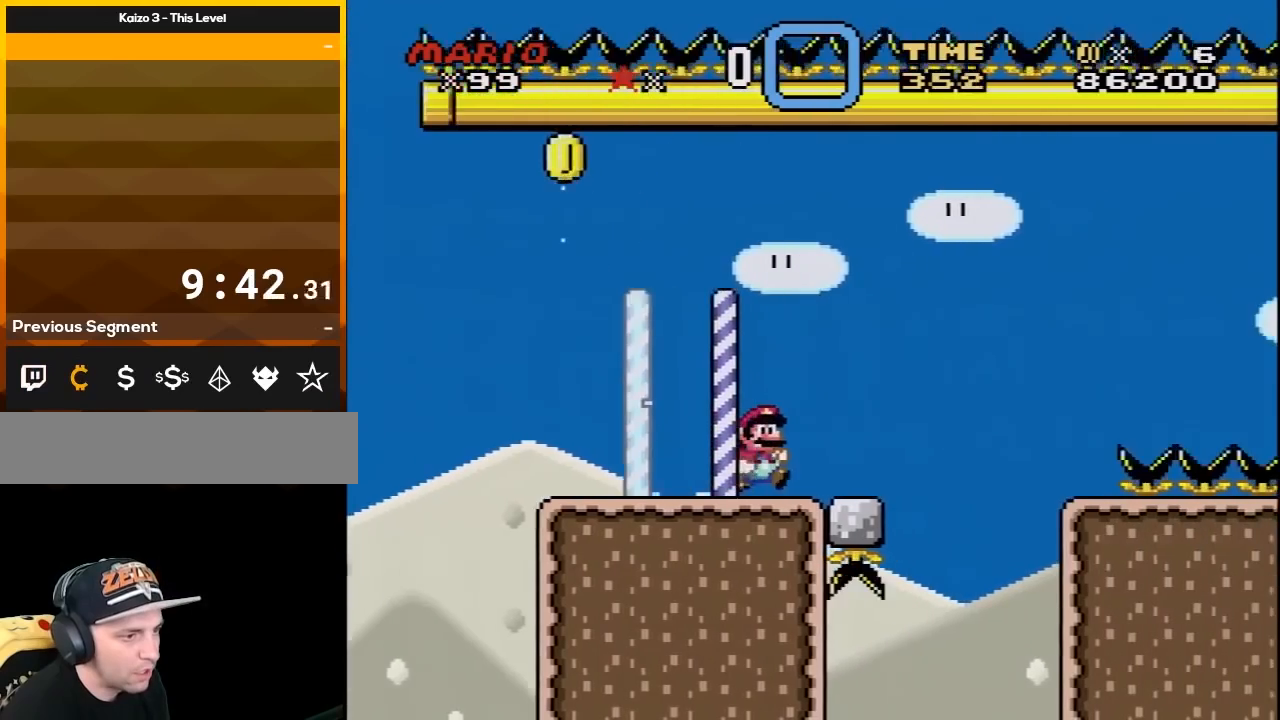
{"buttons": ["B", "Y", "DPAD_RIGHT"], "events": [[150, "DPAD_DOWN", "down"], [183, "B", "down"], [467, "DPAD_DOWN", "up"]]}
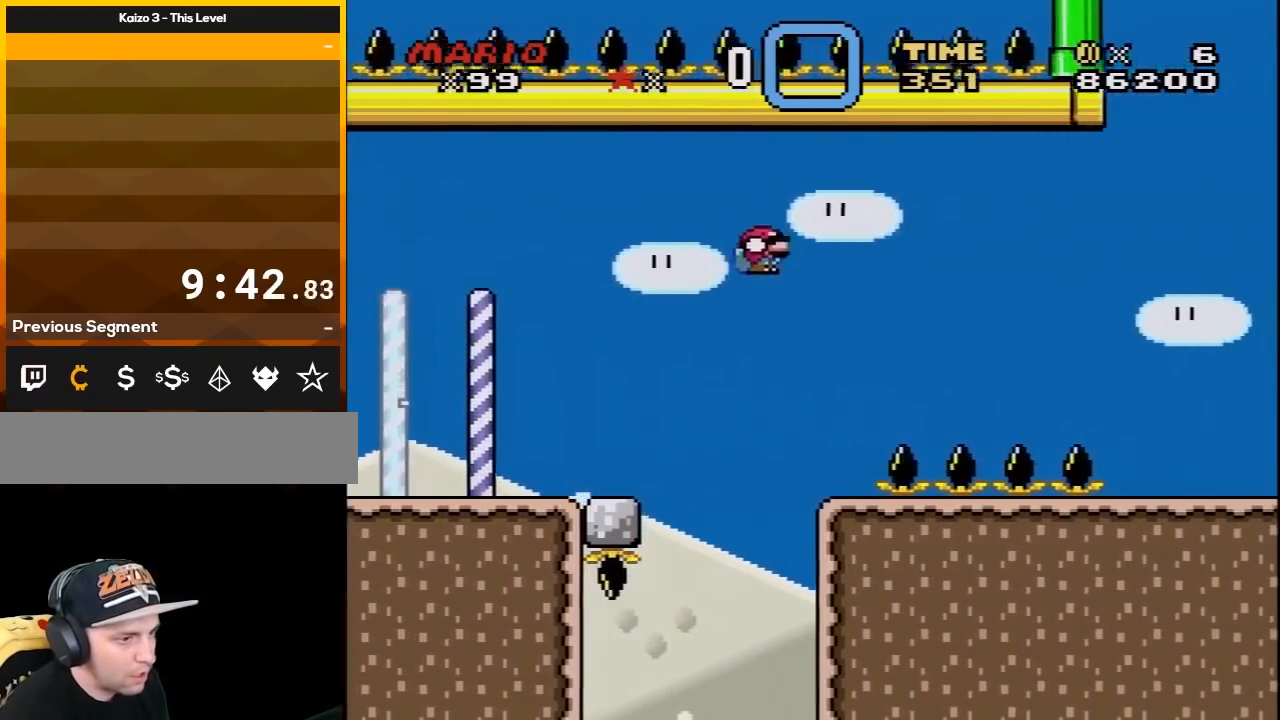
{"buttons": ["B", "Y", "DPAD_RIGHT"], "events": []}
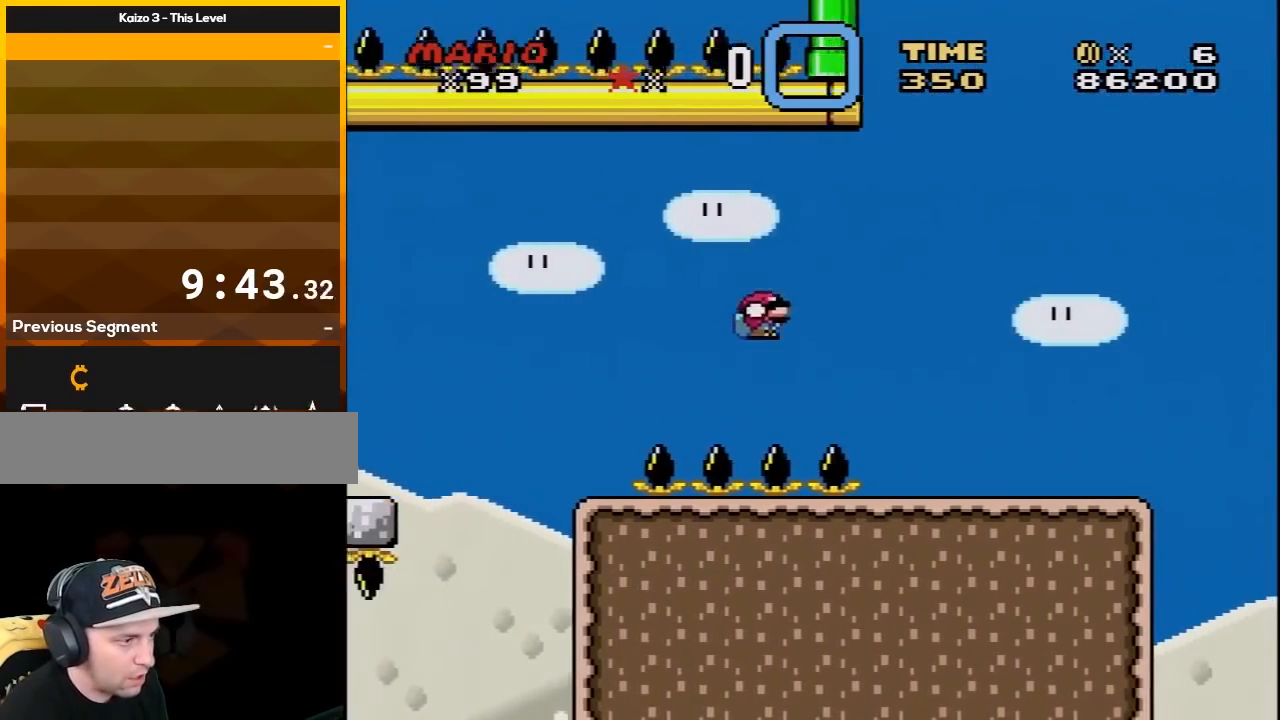
{"buttons": ["Y", "DPAD_RIGHT"], "events": [[250, "B", "up"], [433, "Y", "up"], [450, "Y", "down"]]}
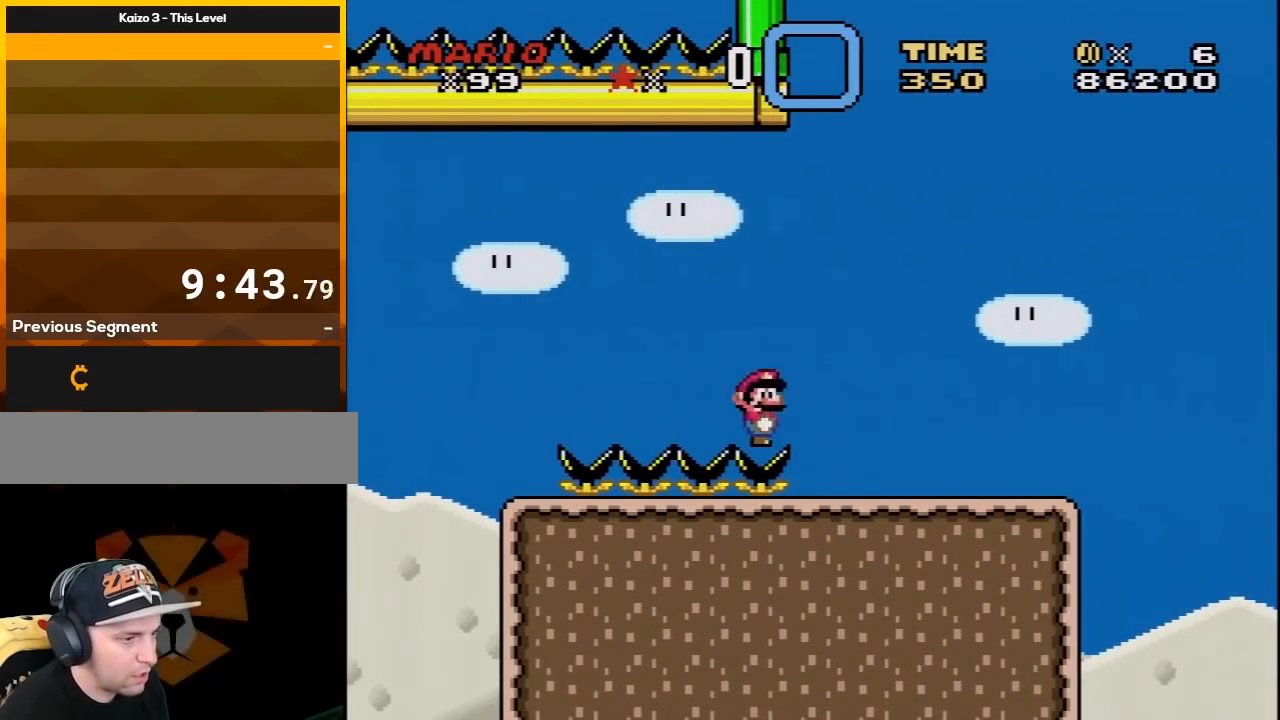
{"buttons": ["Y", "DPAD_RIGHT"], "events": []}
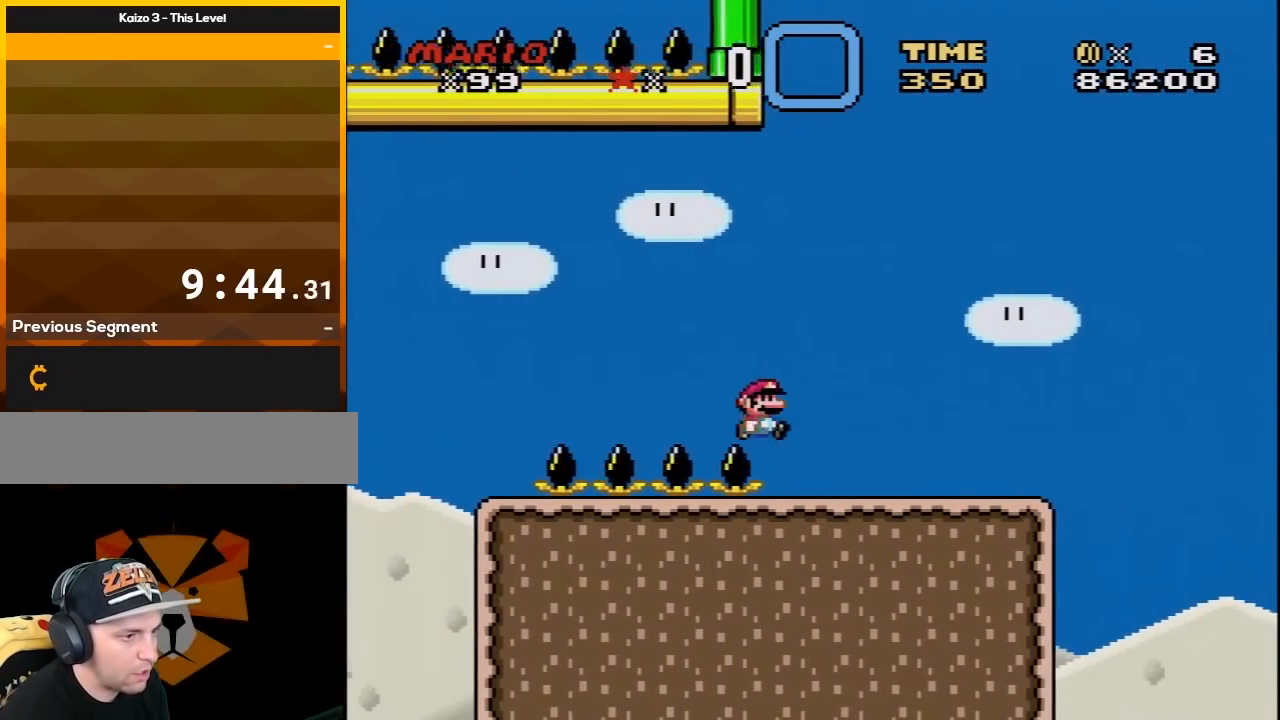
{"buttons": ["B", "Y", "DPAD_RIGHT"], "events": [[483, "B", "down"]]}
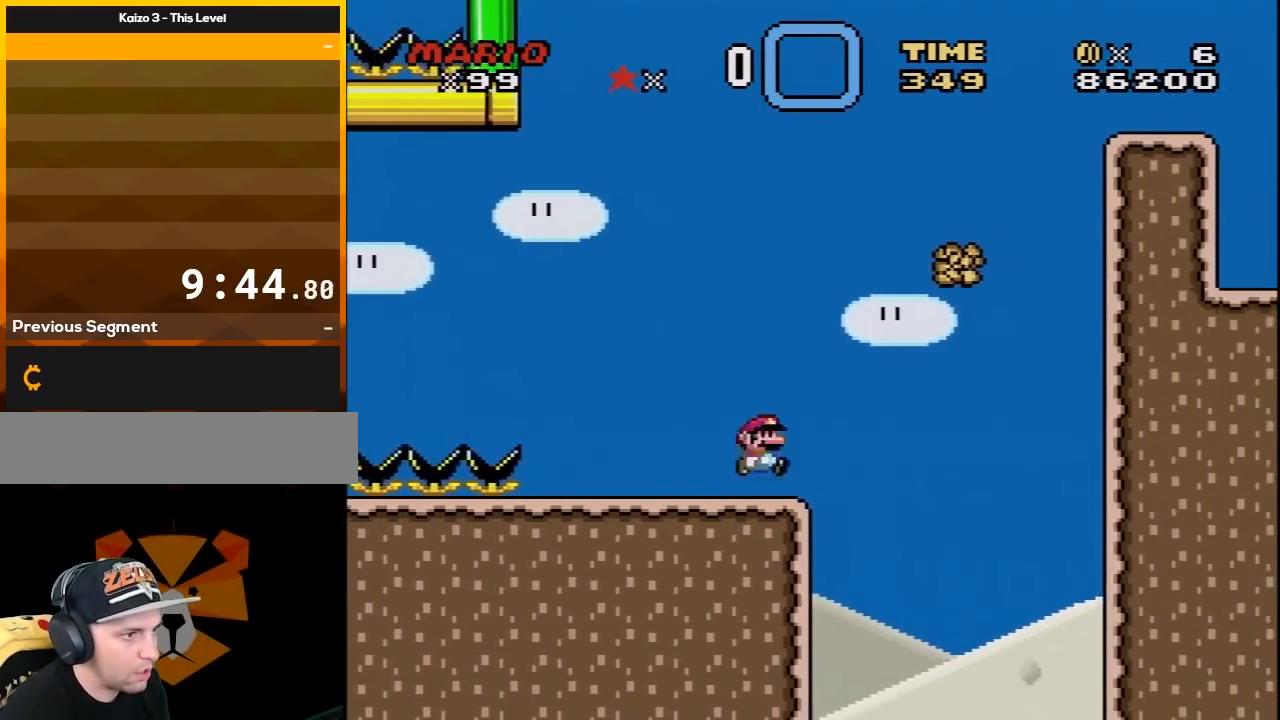
{"buttons": ["Y"], "events": [[83, "DPAD_LEFT", "down"], [83, "DPAD_RIGHT", "up"], [83, "DPAD_UP", "down"], [250, "B", "up"], [267, "X", "down"], [300, "Y", "up"], [333, "X", "up"], [333, "Y", "down"], [450, "DPAD_LEFT", "up"], [450, "DPAD_UP", "up"]]}
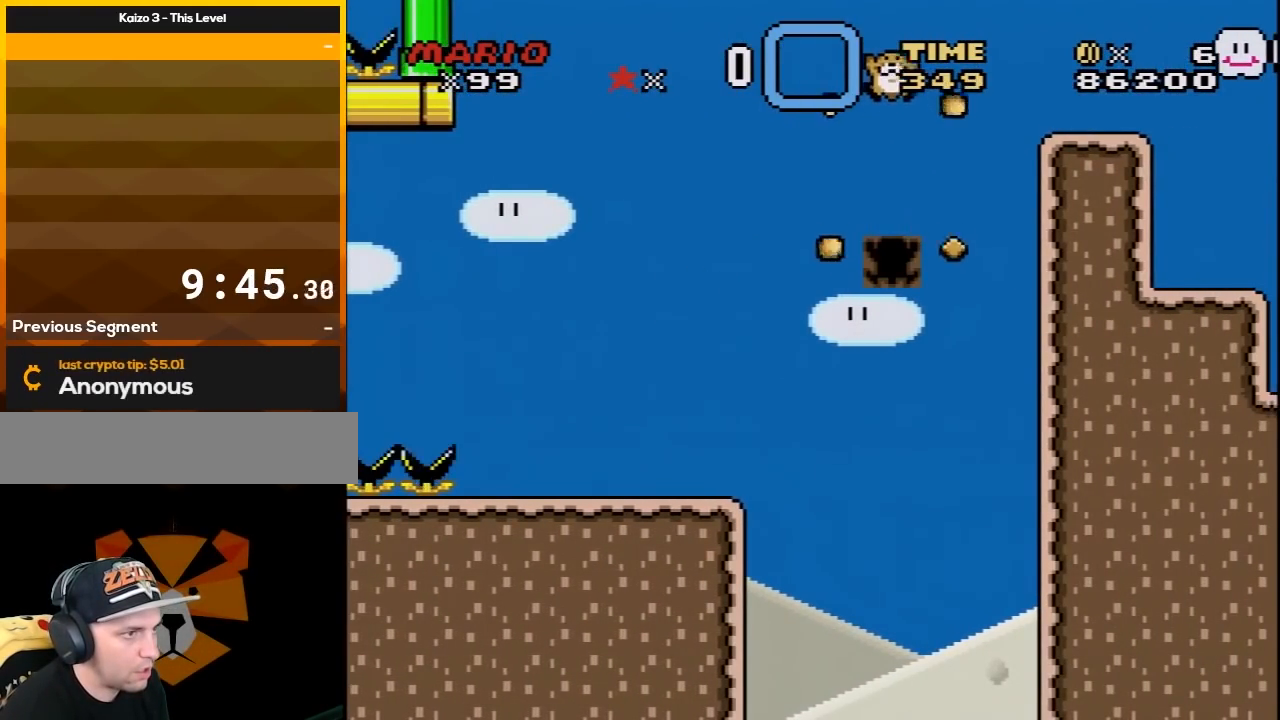
{"buttons": ["Y", "DPAD_RIGHT"], "events": [[83, "DPAD_RIGHT", "down"], [267, "B", "down"], [450, "B", "up"]]}
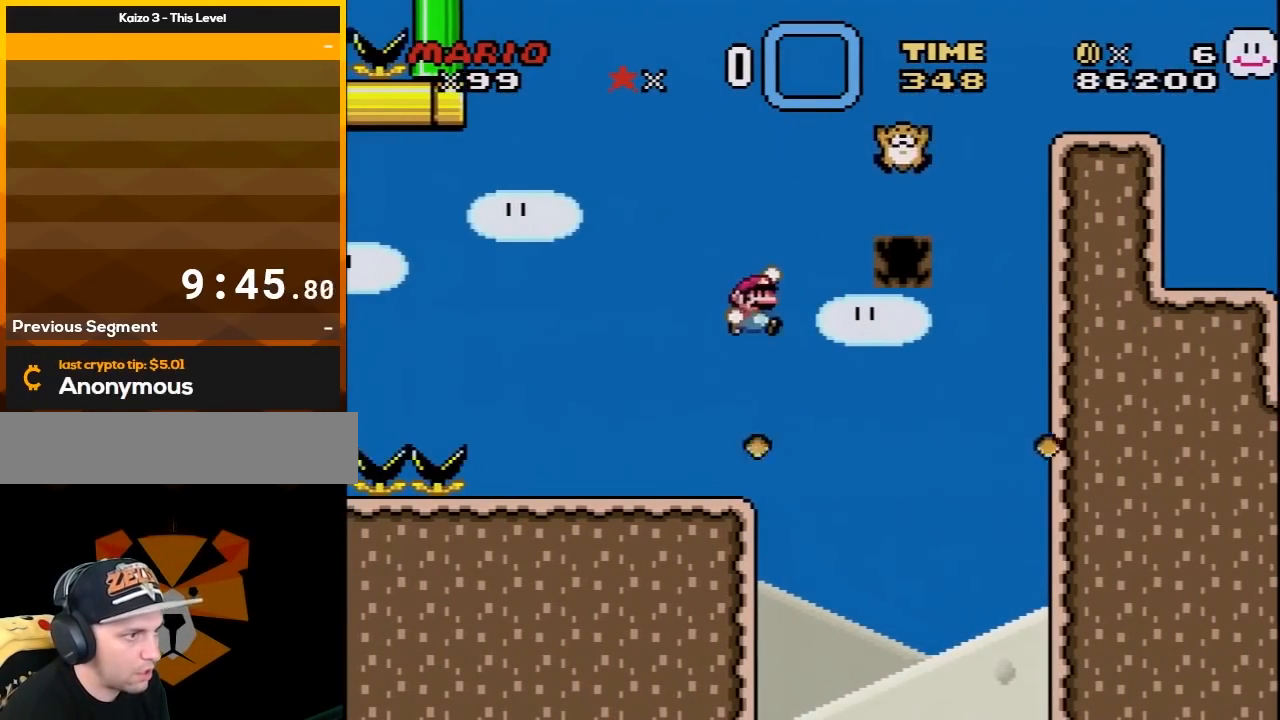
{"buttons": ["B", "Y", "DPAD_RIGHT"], "events": [[50, "B", "down"], [233, "DPAD_UP", "down"], [300, "DPAD_UP", "up"], [433, "DPAD_UP", "down"], [450, "DPAD_UP", "up"]]}
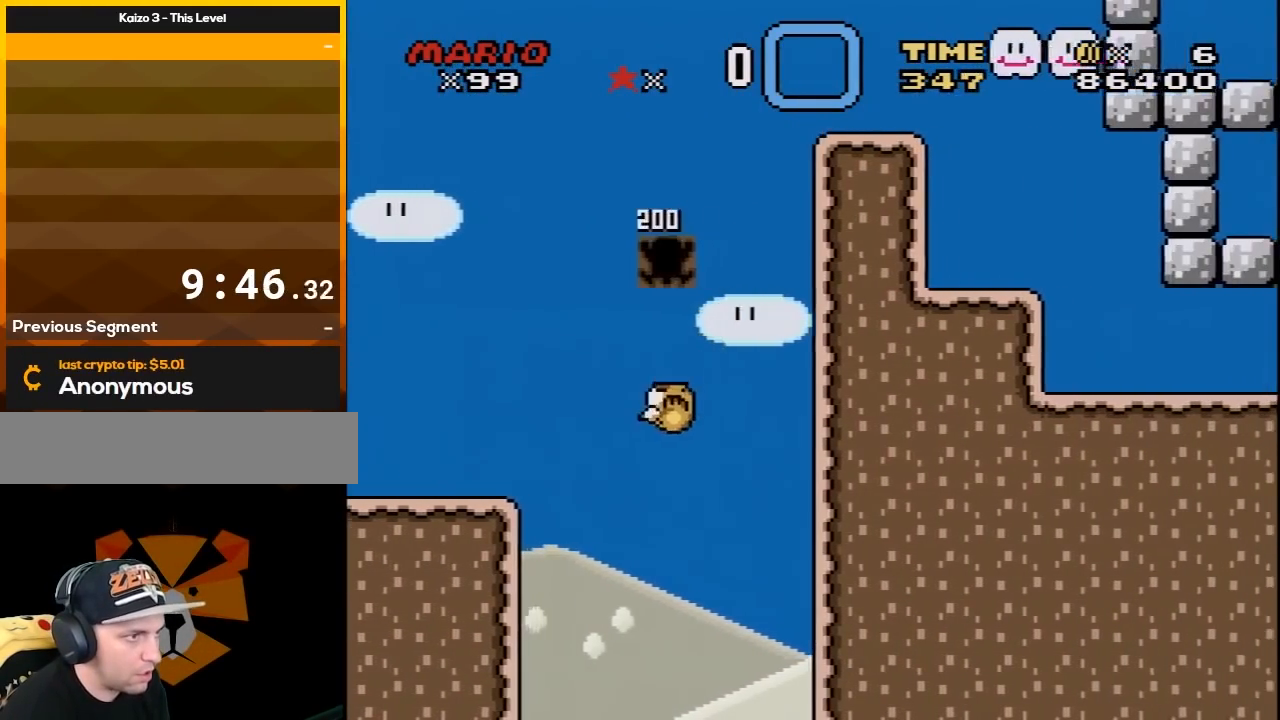
{"buttons": ["Y", "DPAD_LEFT"], "events": [[200, "B", "up"], [417, "DPAD_RIGHT", "up"], [417, "DPAD_UP", "down"], [450, "DPAD_LEFT", "down"], [450, "DPAD_UP", "up"]]}
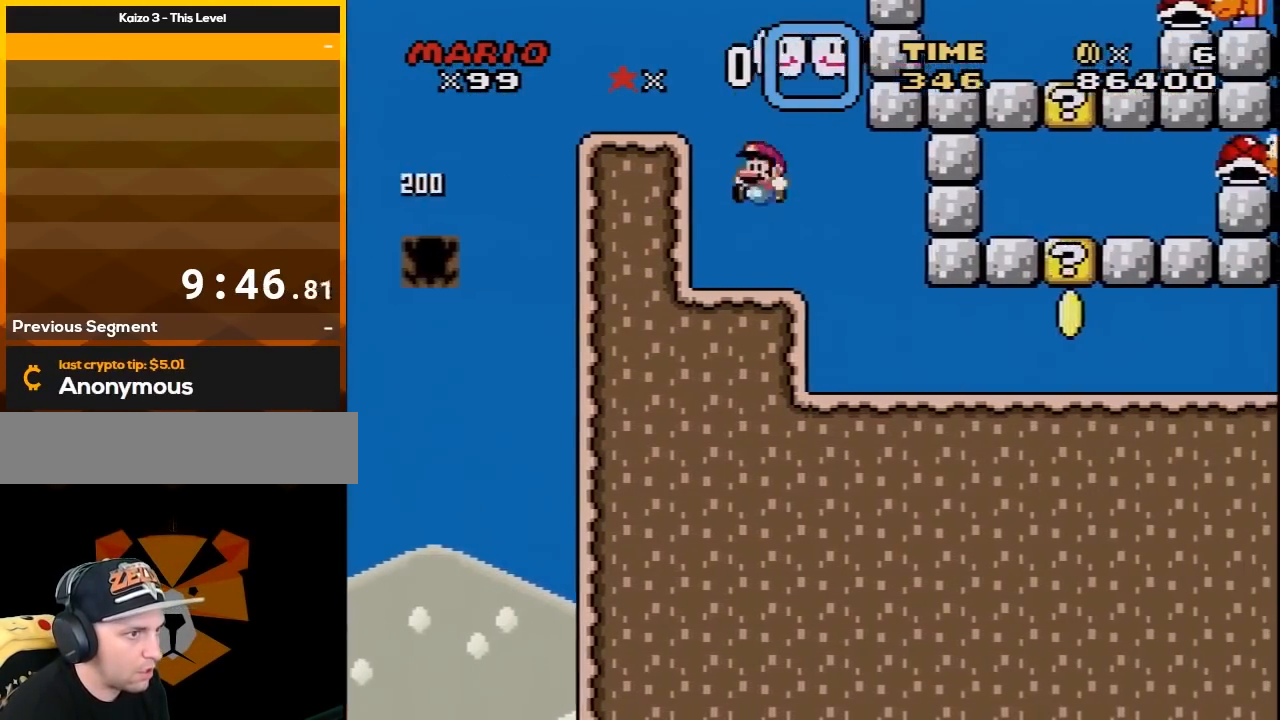
{"buttons": ["Y", "DPAD_RIGHT"], "events": [[83, "DPAD_LEFT", "up"], [233, "DPAD_RIGHT", "down"]]}
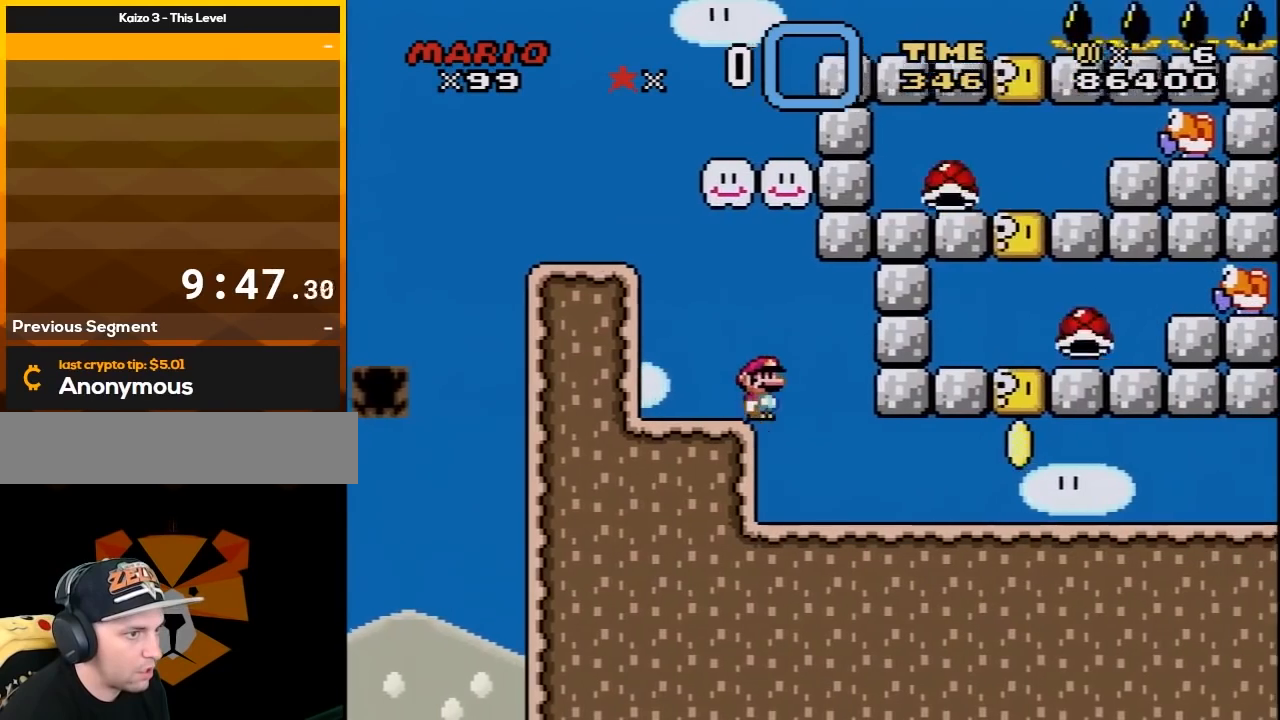
{"buttons": ["Y", "DPAD_LEFT"], "events": [[450, "DPAD_RIGHT", "up"], [483, "DPAD_LEFT", "down"]]}
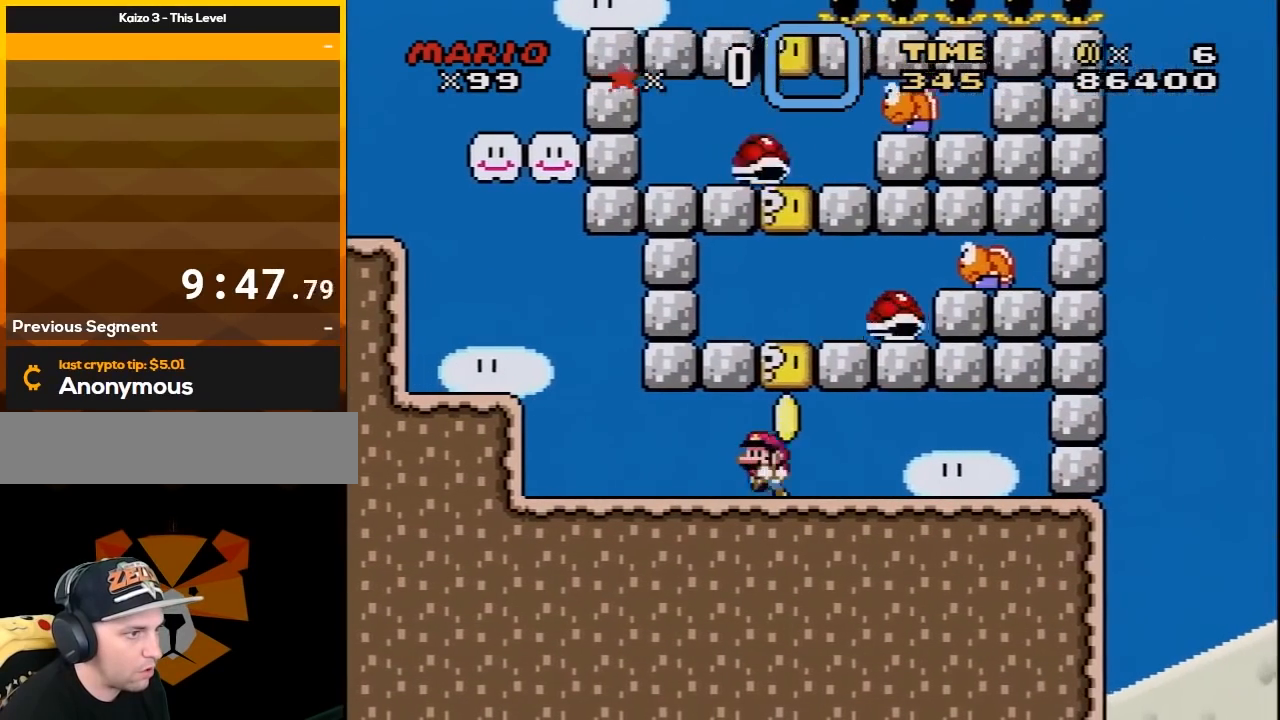
{"buttons": ["Y"], "events": [[150, "DPAD_LEFT", "up"], [433, "DPAD_RIGHT", "down"], [450, "DPAD_RIGHT", "up"]]}
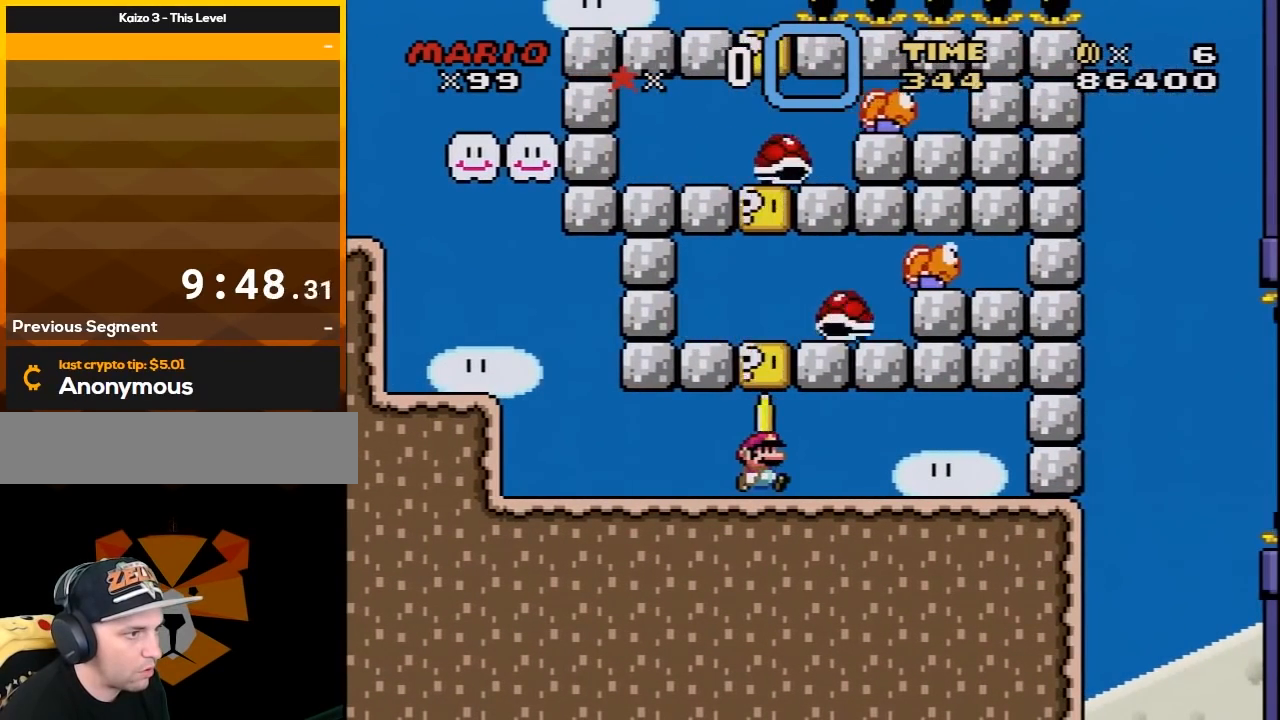
{"buttons": ["Y"], "events": []}
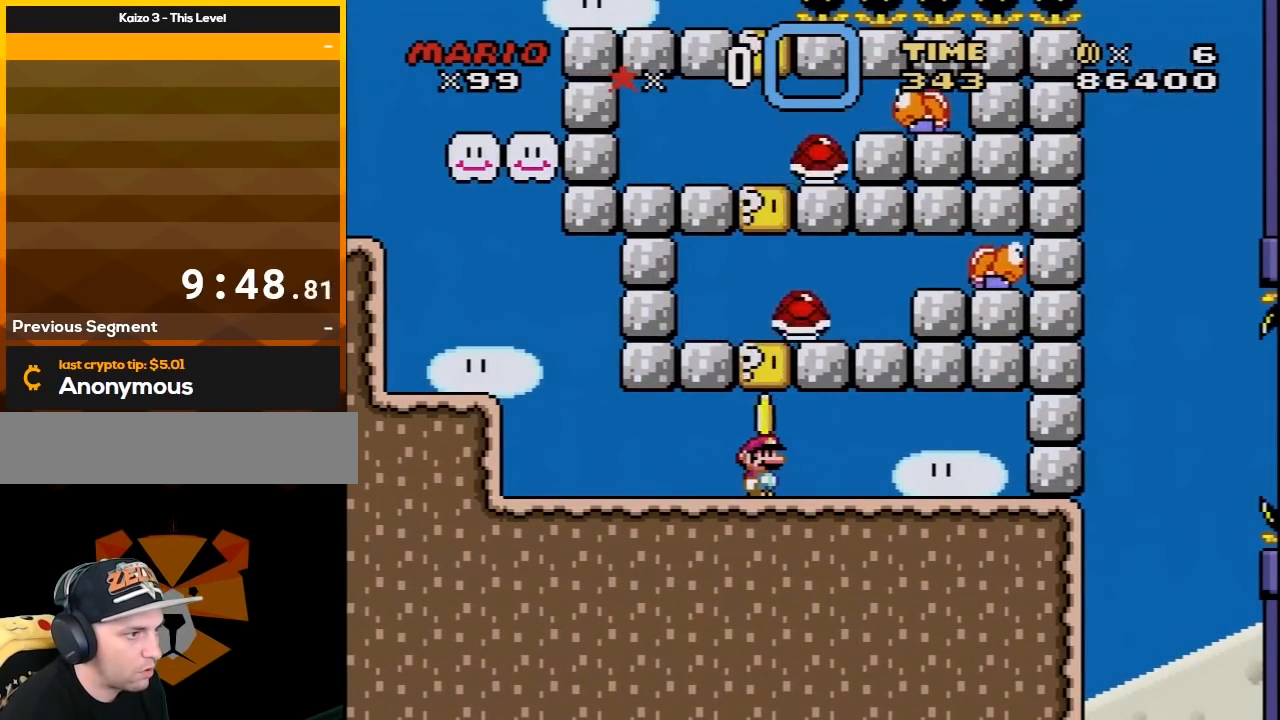
{"buttons": ["B", "Y"], "events": [[400, "B", "down"]]}